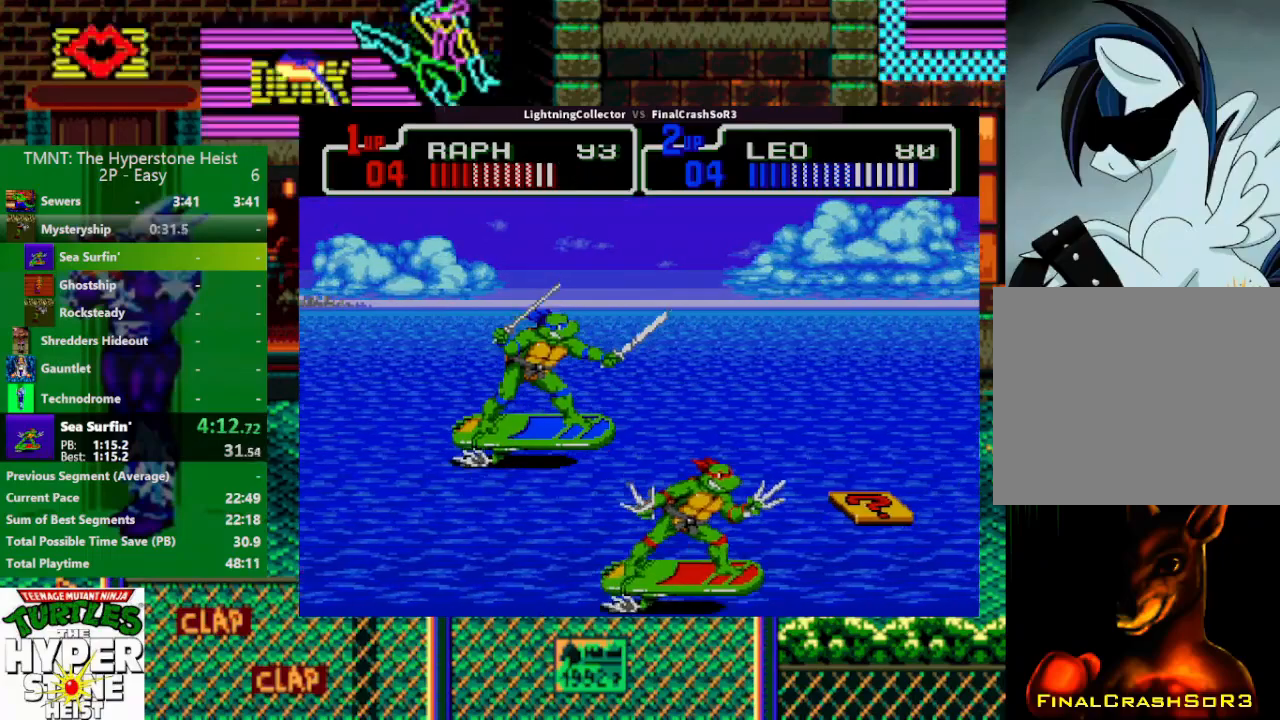
Gameplay with a controller (PlayStation layout); each line is a JSON object with the inputs held at the frame after it. "events" lists button and stick changes between this image and that frame as [ms after this image, input, new state], when the widget could be followed in between. Not read: L3 R3 START left_stick right_stick.
{"buttons": ["DPAD_DOWN", "DPAD_RIGHT"], "events": [[400, "DPAD_UP", "up"], [433, "DPAD_DOWN", "down"]]}
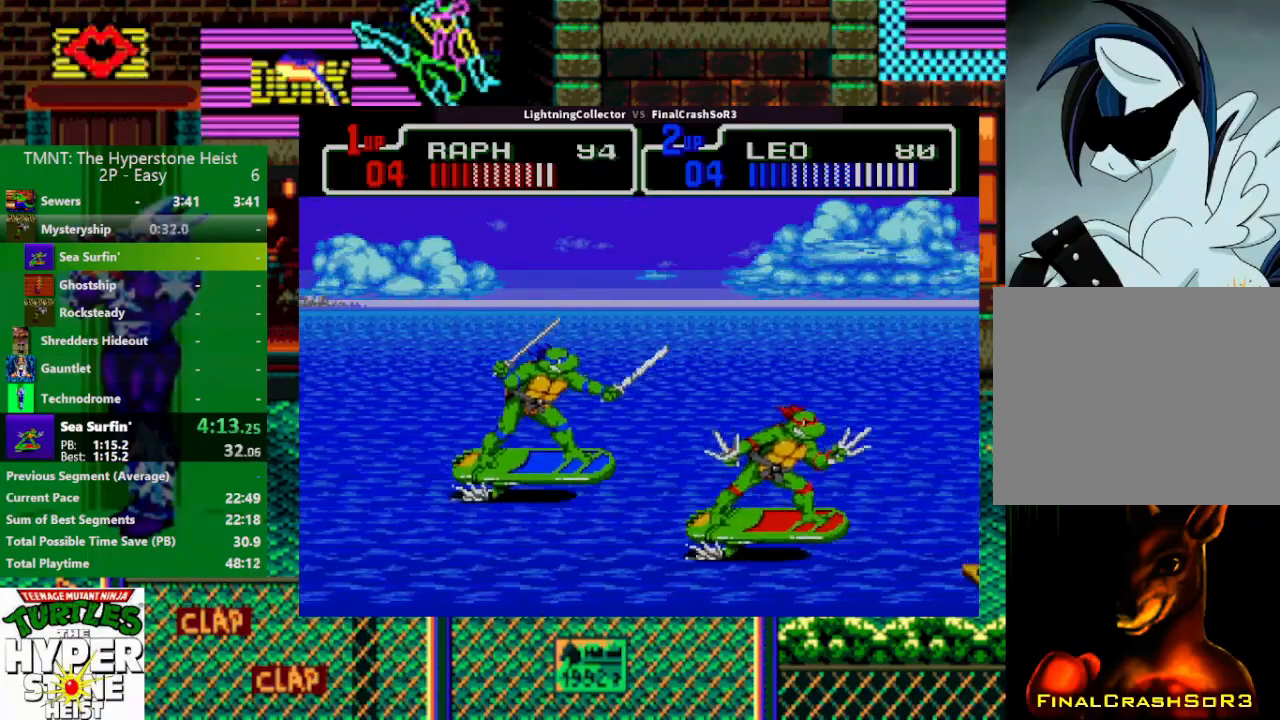
{"buttons": ["DPAD_LEFT"], "events": [[333, "DPAD_RIGHT", "up"], [367, "DPAD_DOWN", "up"], [367, "DPAD_LEFT", "down"]]}
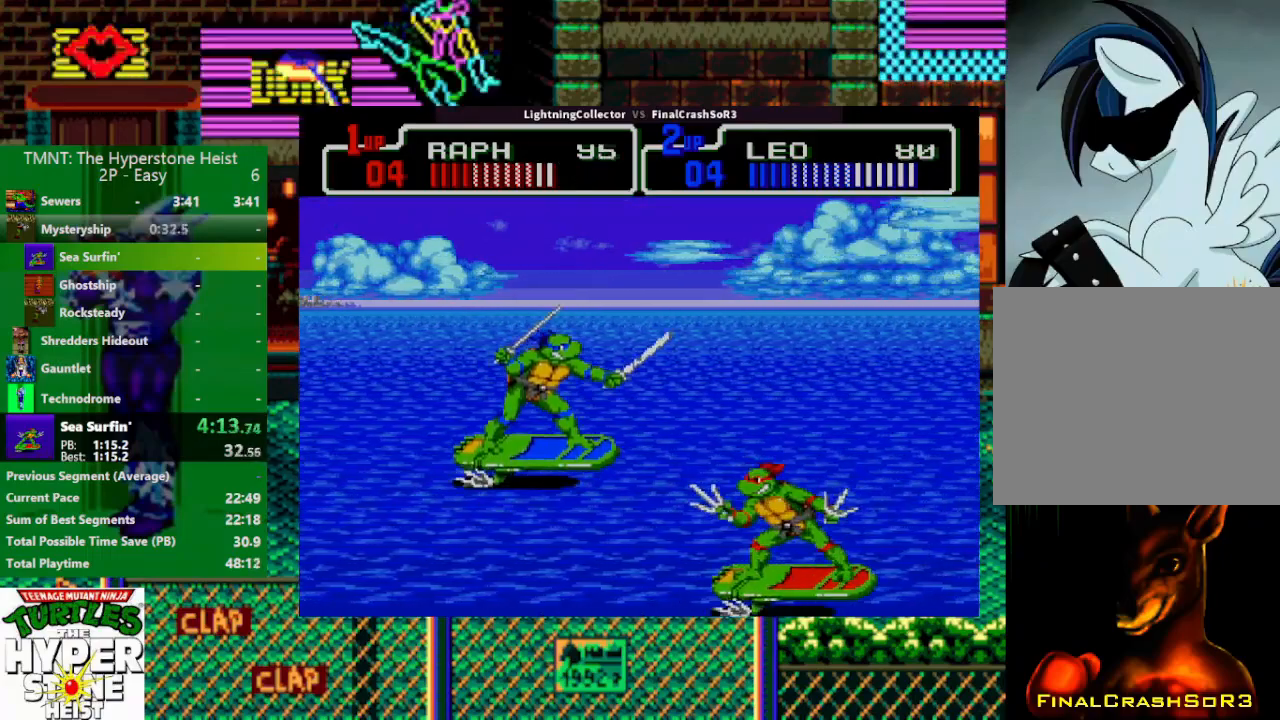
{"buttons": ["CIRCLE", "DPAD_UP", "DPAD_RIGHT"], "events": [[167, "CIRCLE", "down"], [400, "DPAD_UP", "down"], [500, "DPAD_LEFT", "up"], [500, "DPAD_RIGHT", "down"]]}
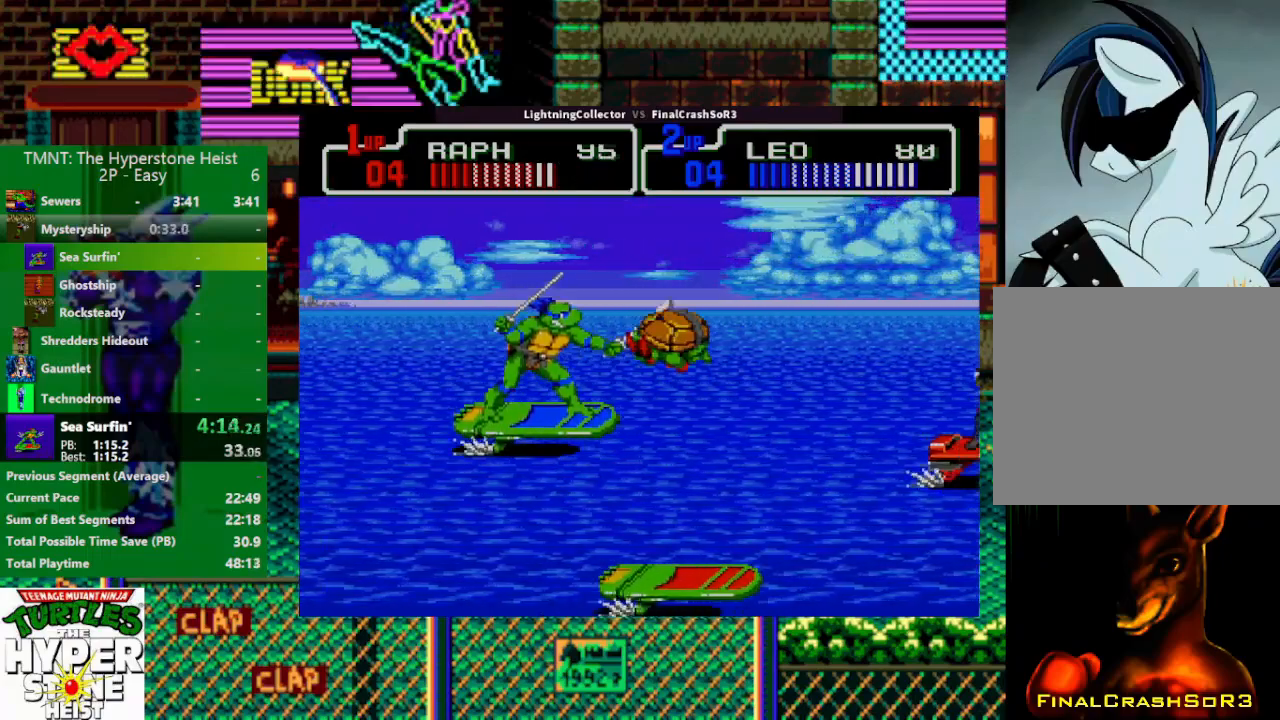
{"buttons": ["CIRCLE", "DPAD_UP", "DPAD_RIGHT"], "events": []}
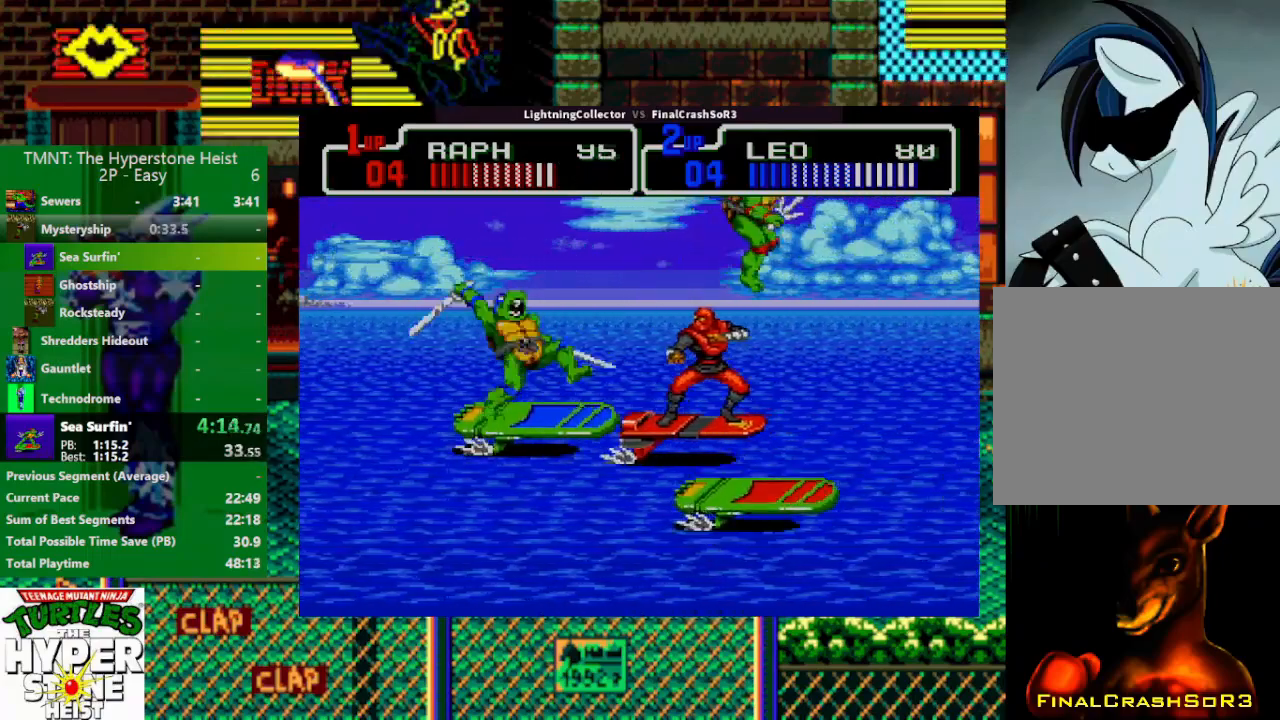
{"buttons": ["CIRCLE", "DPAD_UP", "DPAD_RIGHT"], "events": [[200, "TRIANGLE", "down"], [367, "TRIANGLE", "up"]]}
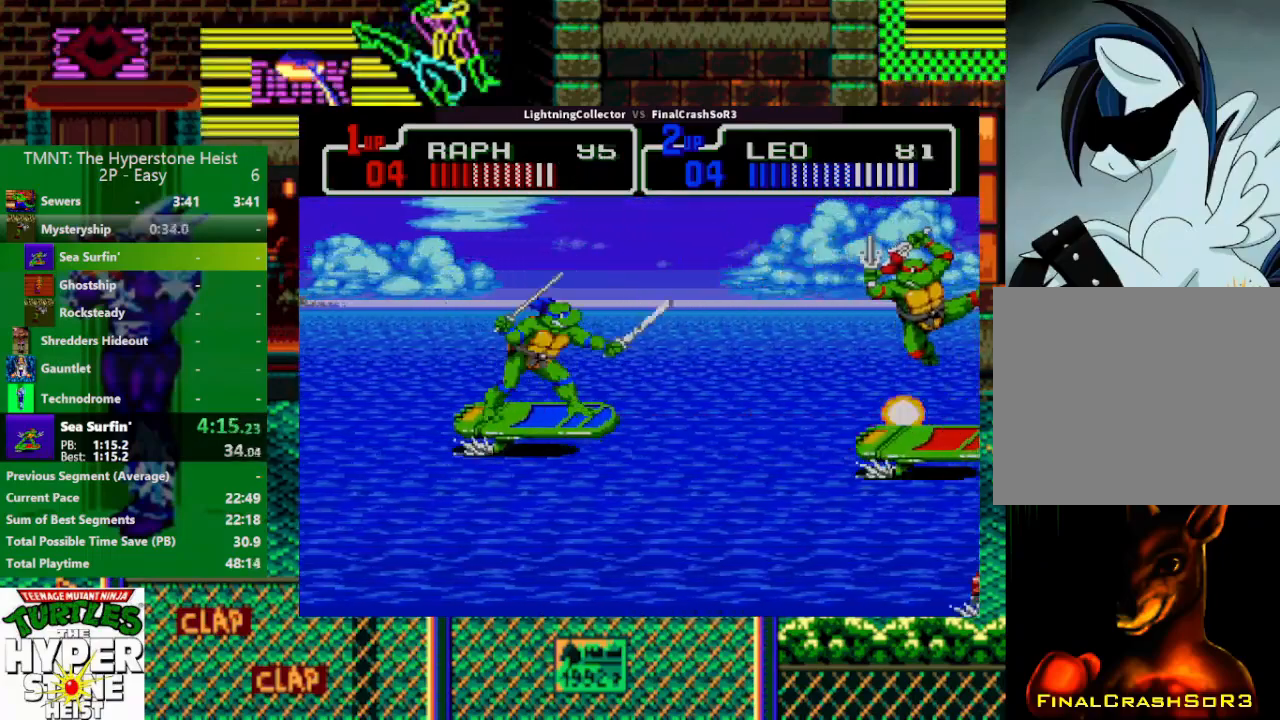
{"buttons": [], "events": [[100, "CIRCLE", "up"], [467, "DPAD_RIGHT", "up"], [467, "DPAD_UP", "up"]]}
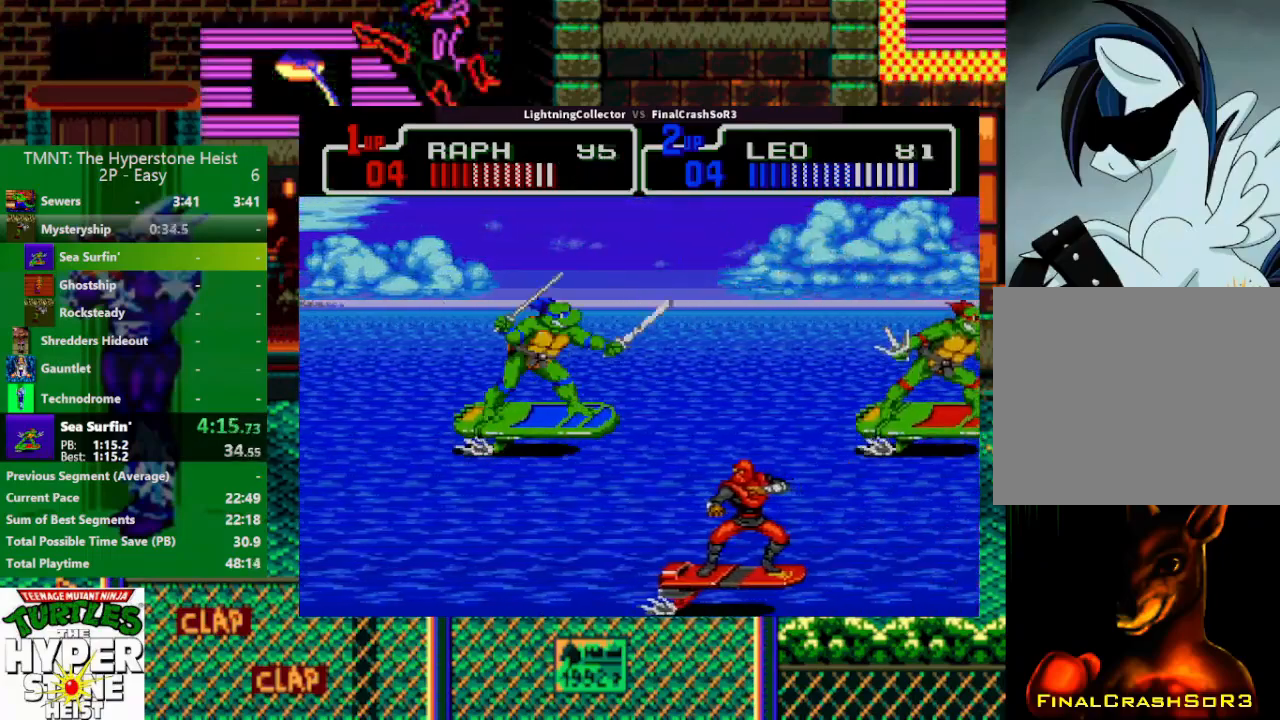
{"buttons": [], "events": [[67, "TRIANGLE", "down"], [233, "TRIANGLE", "up"], [367, "TRIANGLE", "down"], [500, "TRIANGLE", "up"]]}
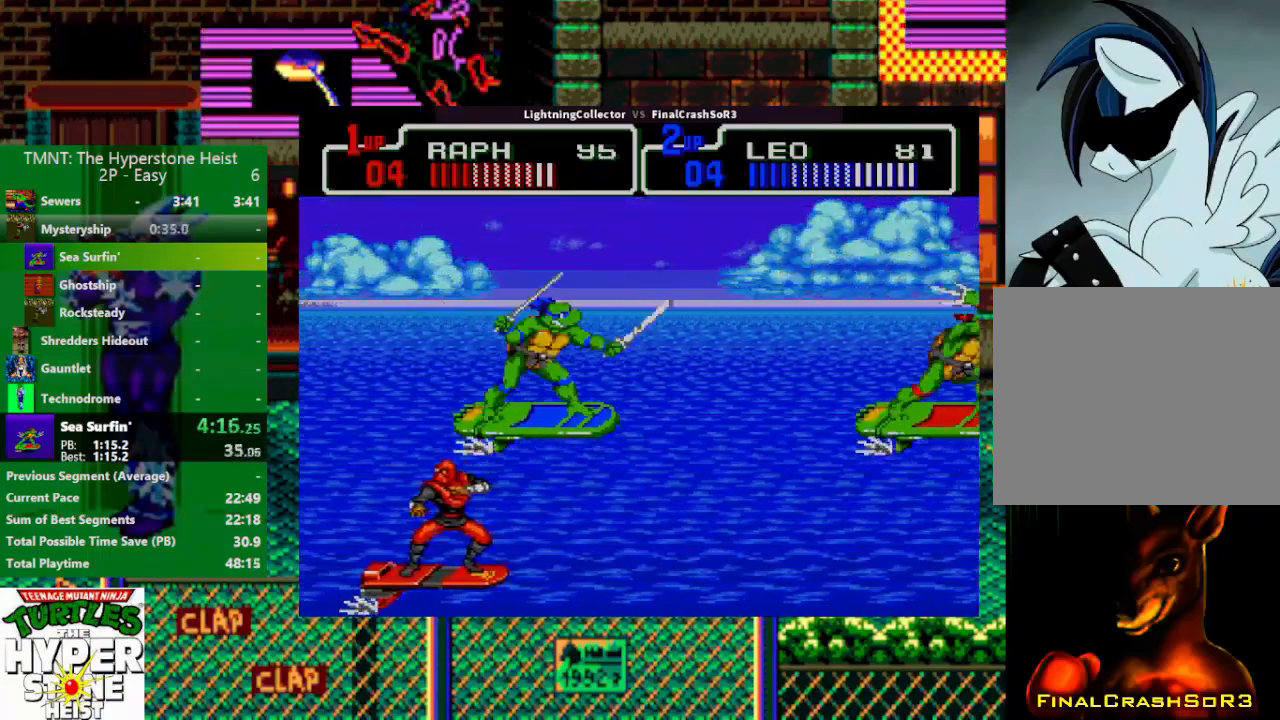
{"buttons": ["DPAD_DOWN"], "events": [[200, "DPAD_LEFT", "down"], [467, "DPAD_DOWN", "down"], [467, "DPAD_LEFT", "up"]]}
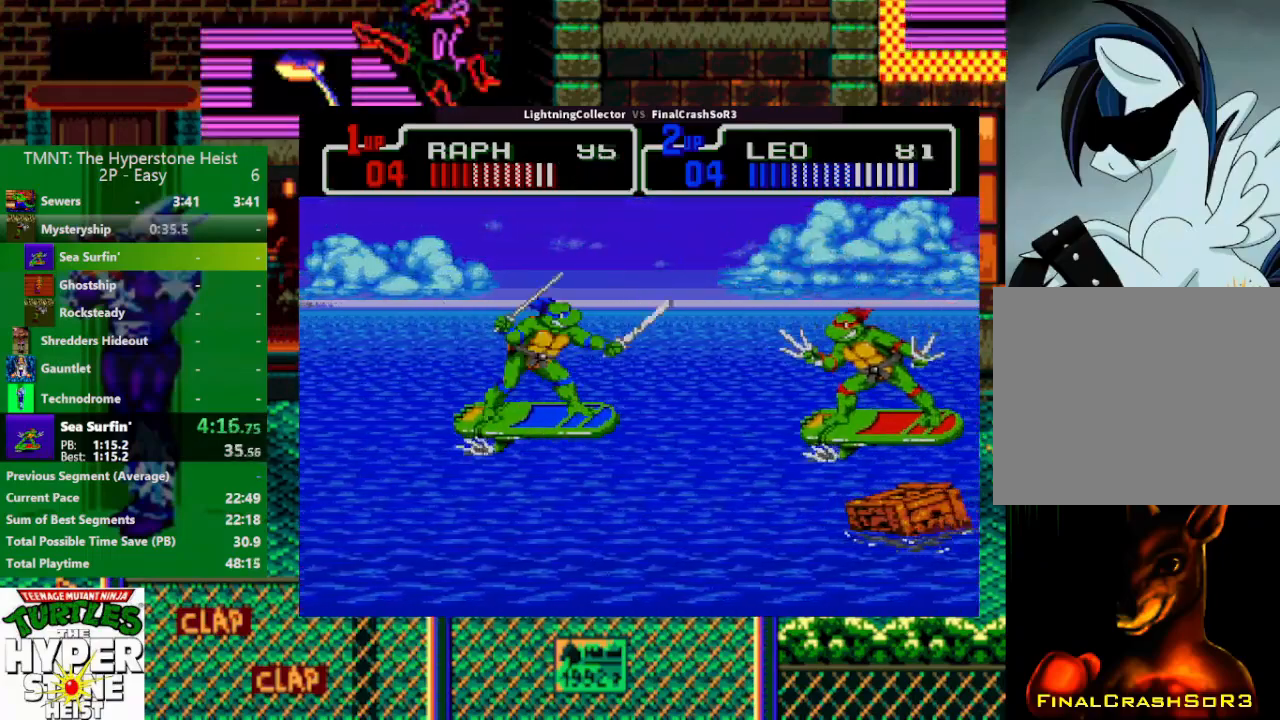
{"buttons": ["DPAD_DOWN", "DPAD_LEFT"], "events": [[67, "DPAD_LEFT", "down"], [200, "DPAD_DOWN", "up"], [300, "DPAD_DOWN", "down"], [333, "DPAD_DOWN", "up"], [333, "DPAD_LEFT", "up"], [500, "DPAD_DOWN", "down"], [500, "DPAD_LEFT", "down"]]}
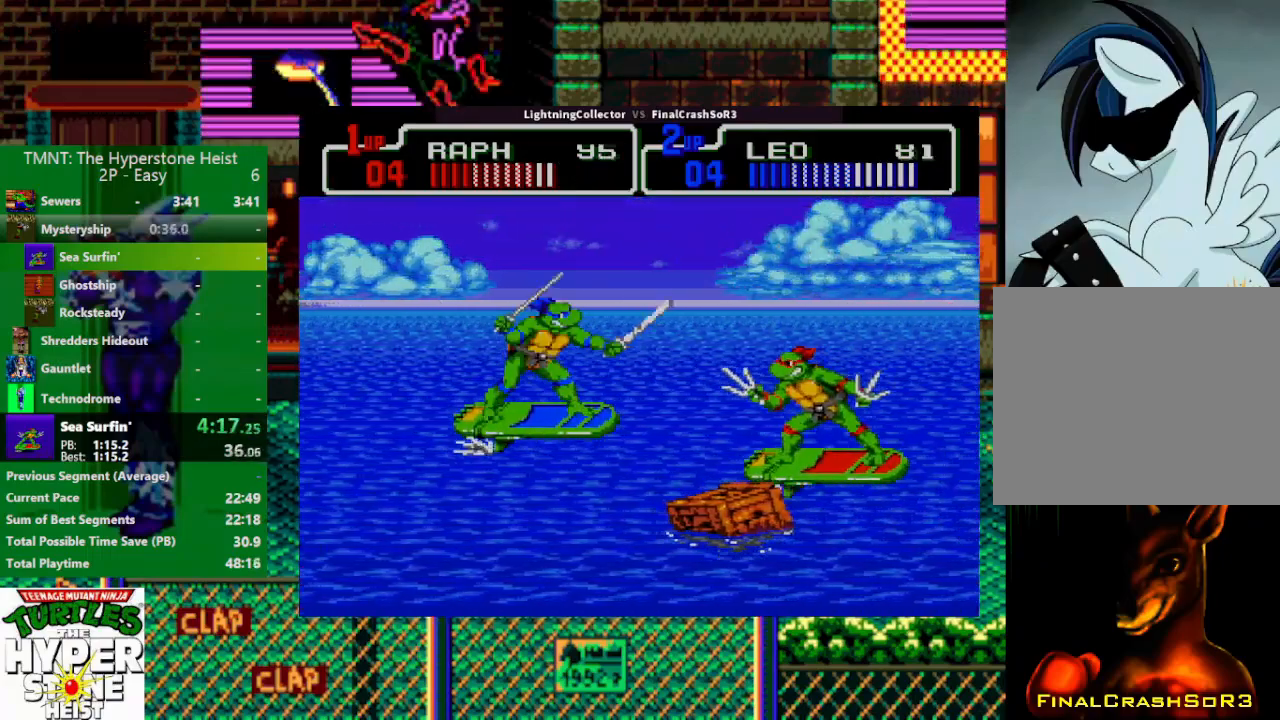
{"buttons": ["DPAD_DOWN", "DPAD_LEFT"], "events": [[100, "DPAD_LEFT", "up"], [167, "DPAD_LEFT", "down"], [333, "TRIANGLE", "down"], [467, "TRIANGLE", "up"]]}
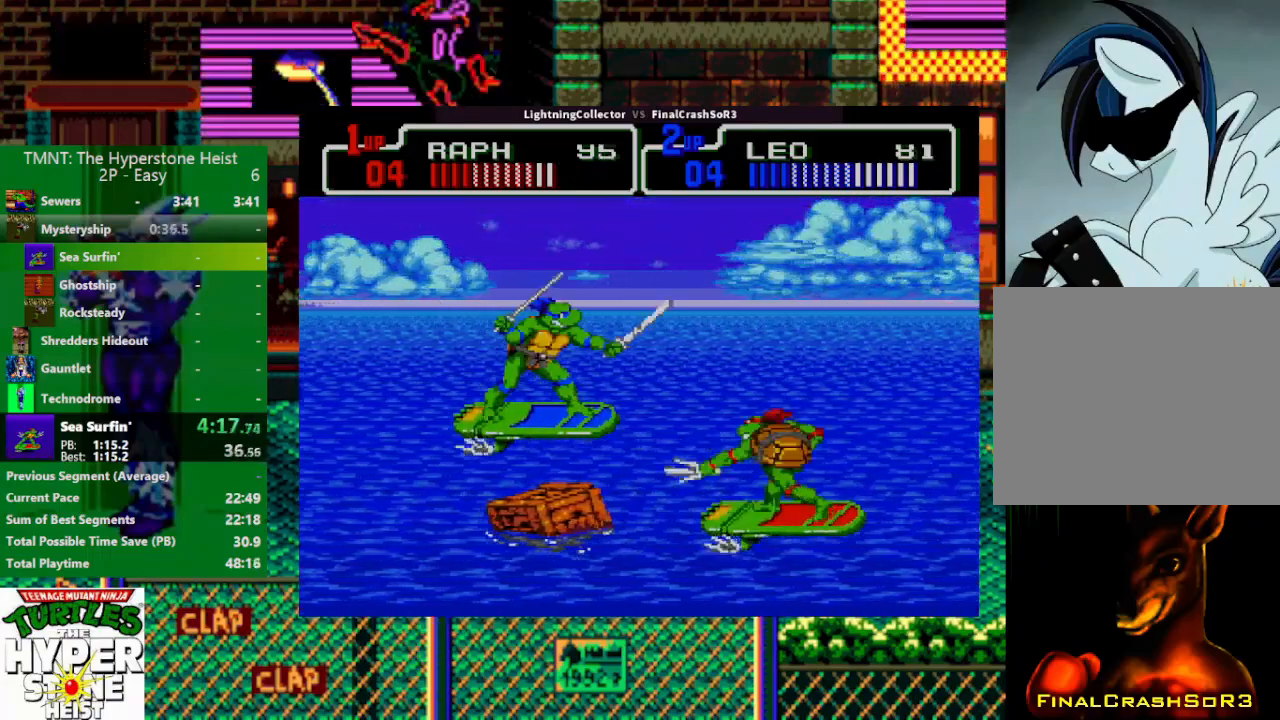
{"buttons": [], "events": [[233, "DPAD_LEFT", "up"], [267, "DPAD_DOWN", "up"], [267, "DPAD_RIGHT", "down"], [267, "DPAD_UP", "down"], [333, "DPAD_UP", "up"], [367, "DPAD_RIGHT", "up"]]}
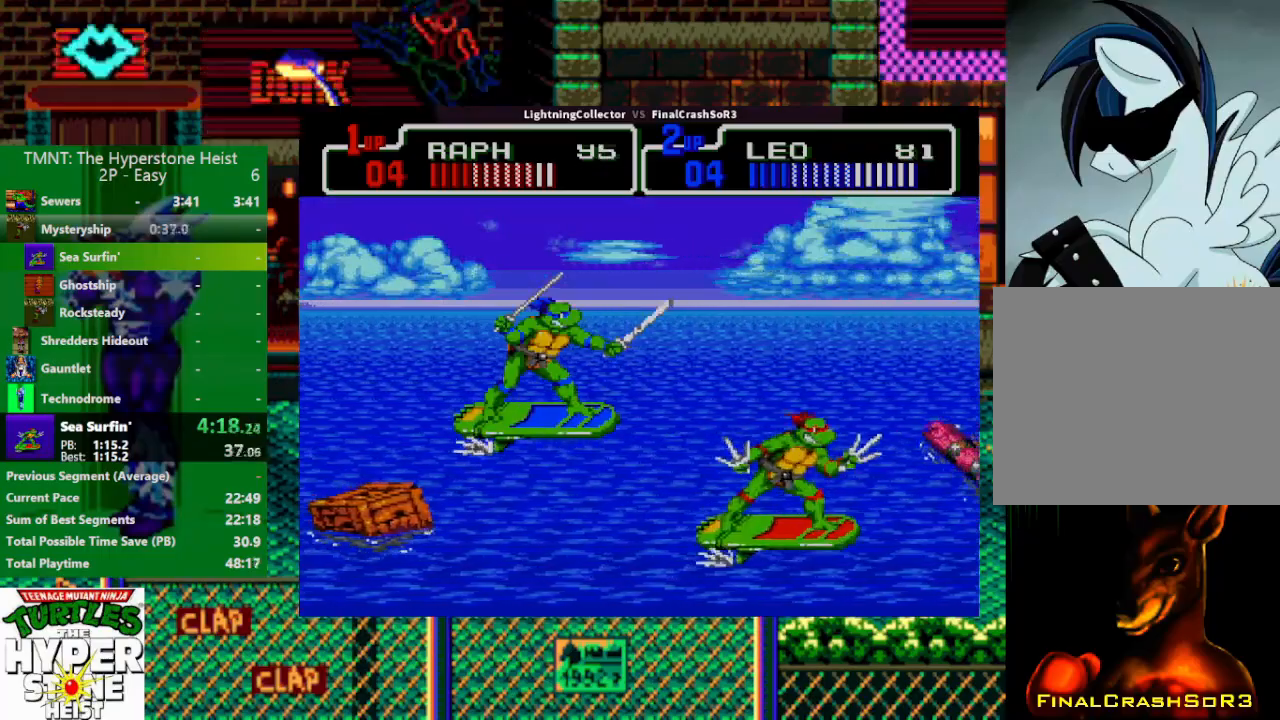
{"buttons": ["DPAD_UP", "DPAD_RIGHT"], "events": [[33, "DPAD_RIGHT", "down"], [33, "DPAD_UP", "down"], [100, "CIRCLE", "down"], [267, "CIRCLE", "up"]]}
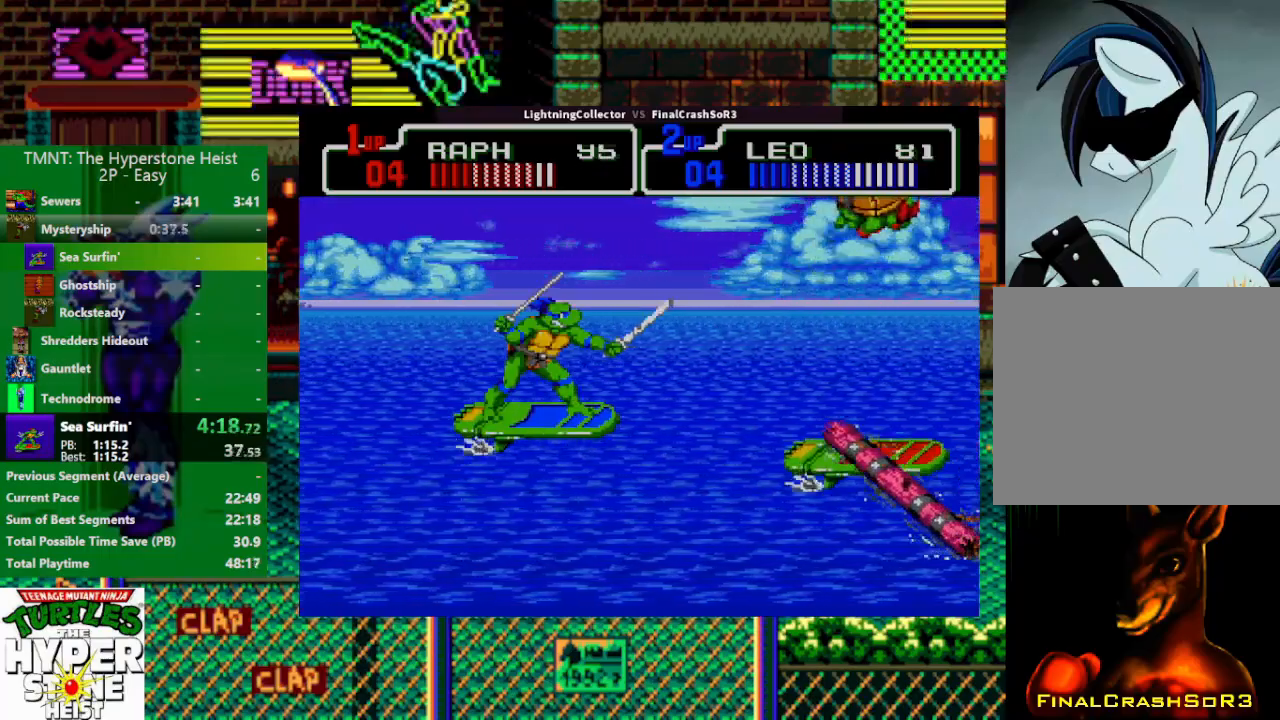
{"buttons": [], "events": [[433, "DPAD_UP", "up"], [467, "DPAD_RIGHT", "up"]]}
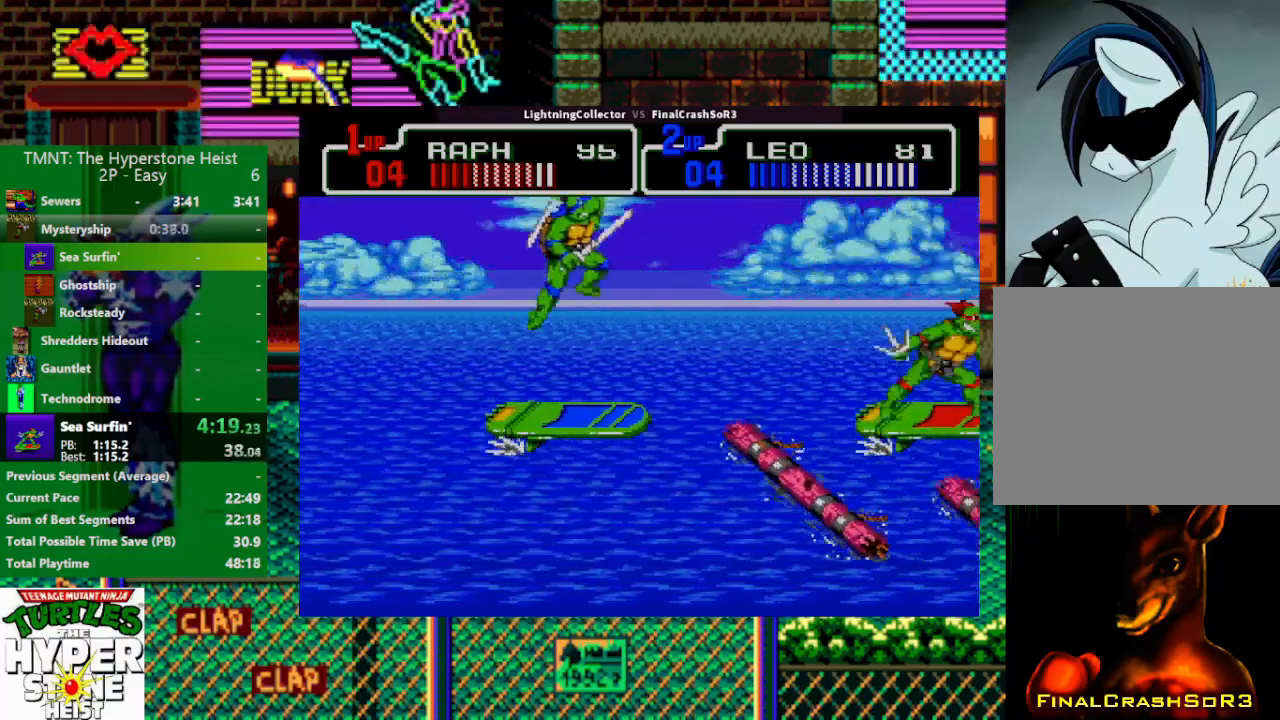
{"buttons": ["TRIANGLE"], "events": [[400, "DPAD_LEFT", "down"], [500, "DPAD_LEFT", "up"], [500, "TRIANGLE", "down"]]}
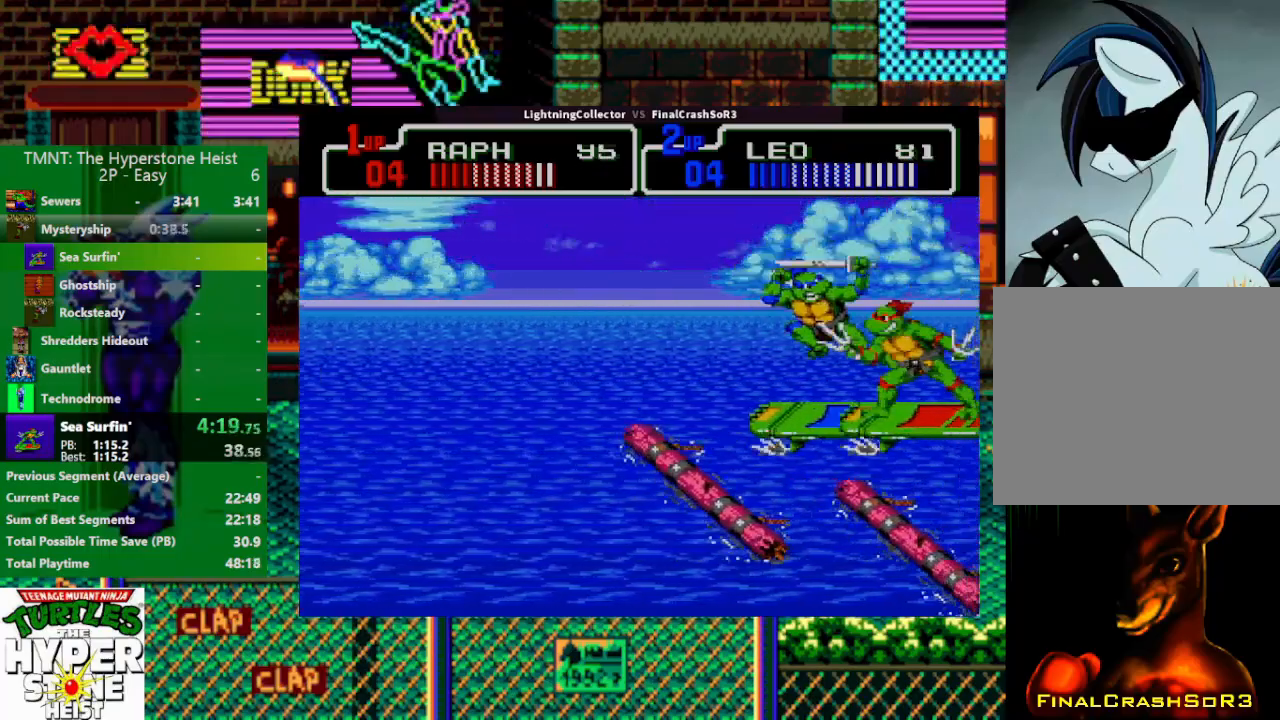
{"buttons": [], "events": [[167, "TRIANGLE", "up"], [333, "TRIANGLE", "down"], [467, "TRIANGLE", "up"]]}
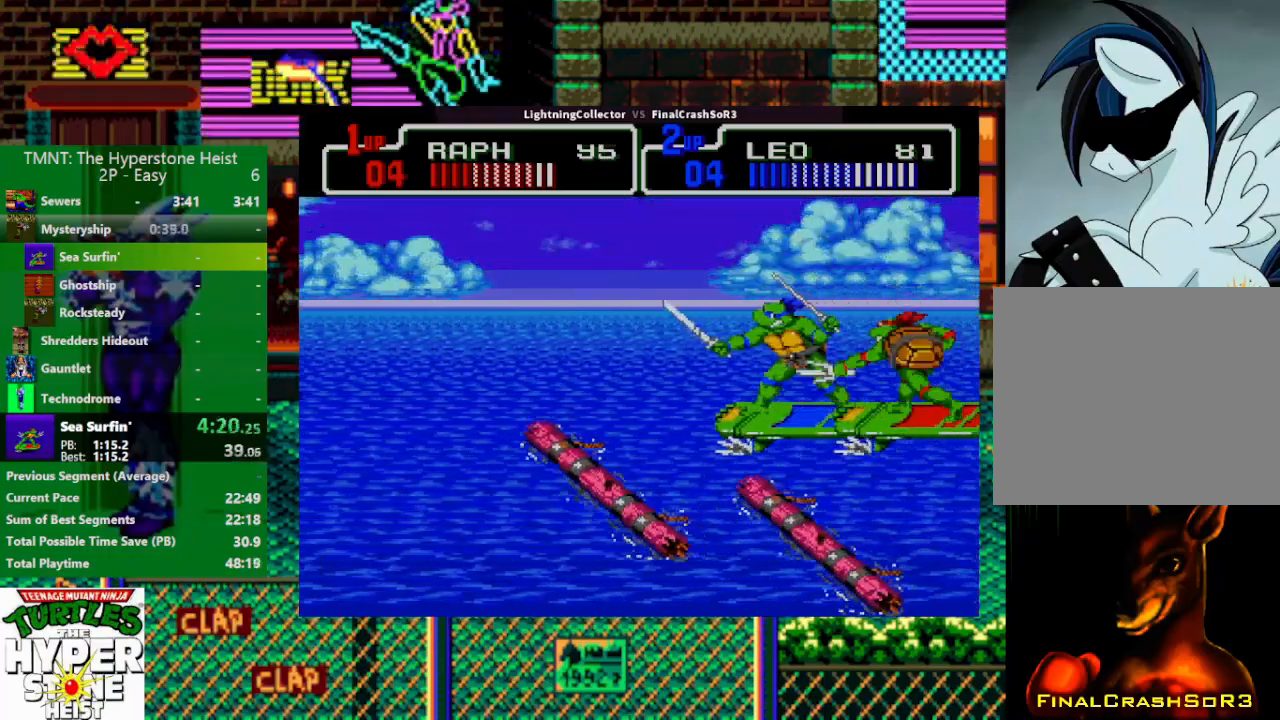
{"buttons": ["DPAD_DOWN", "DPAD_LEFT"], "events": [[67, "DPAD_DOWN", "down"], [67, "DPAD_LEFT", "down"]]}
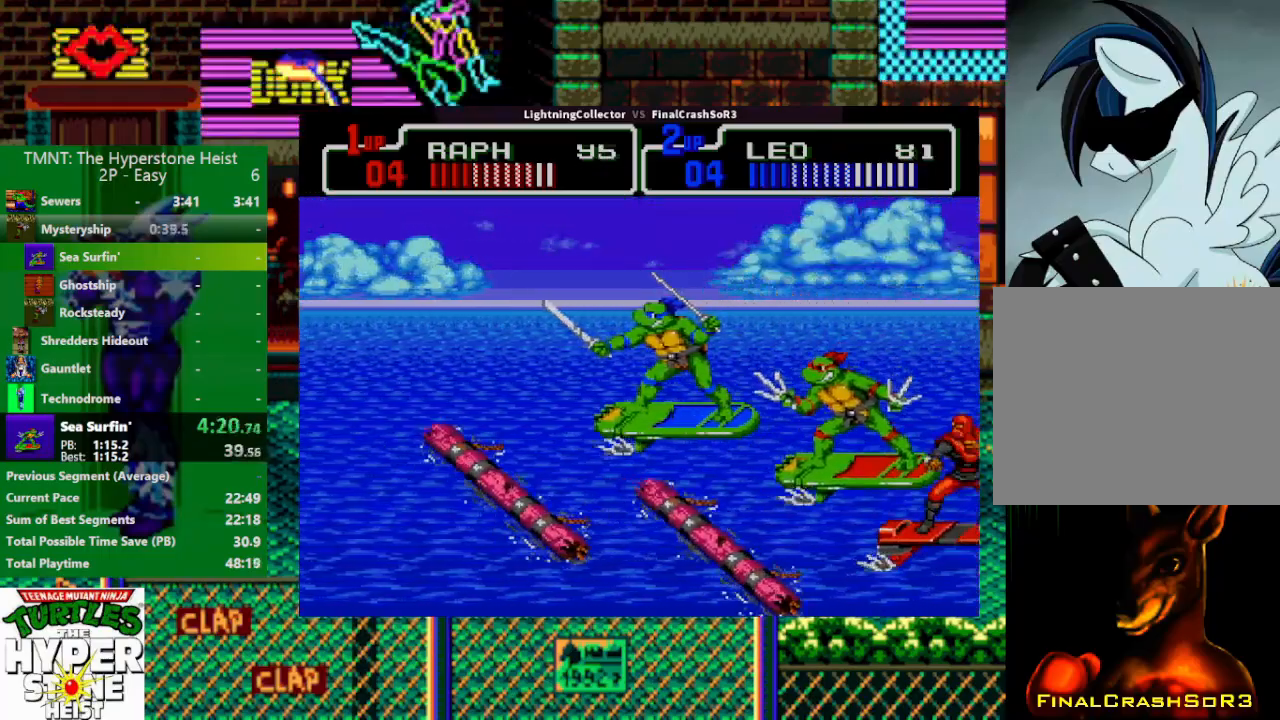
{"buttons": ["TRIANGLE", "DPAD_DOWN", "DPAD_LEFT"], "events": [[233, "DPAD_LEFT", "up"], [333, "TRIANGLE", "down"], [400, "DPAD_LEFT", "down"]]}
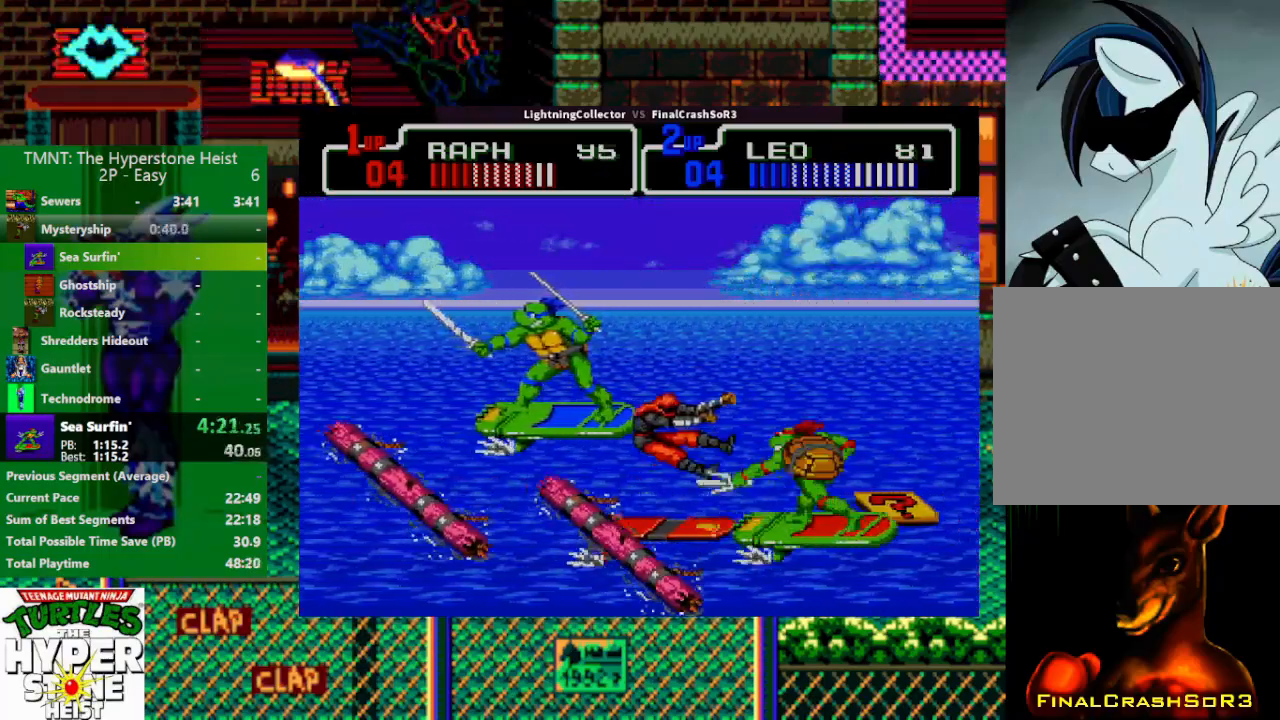
{"buttons": ["DPAD_LEFT"], "events": [[33, "TRIANGLE", "up"], [267, "DPAD_DOWN", "up"]]}
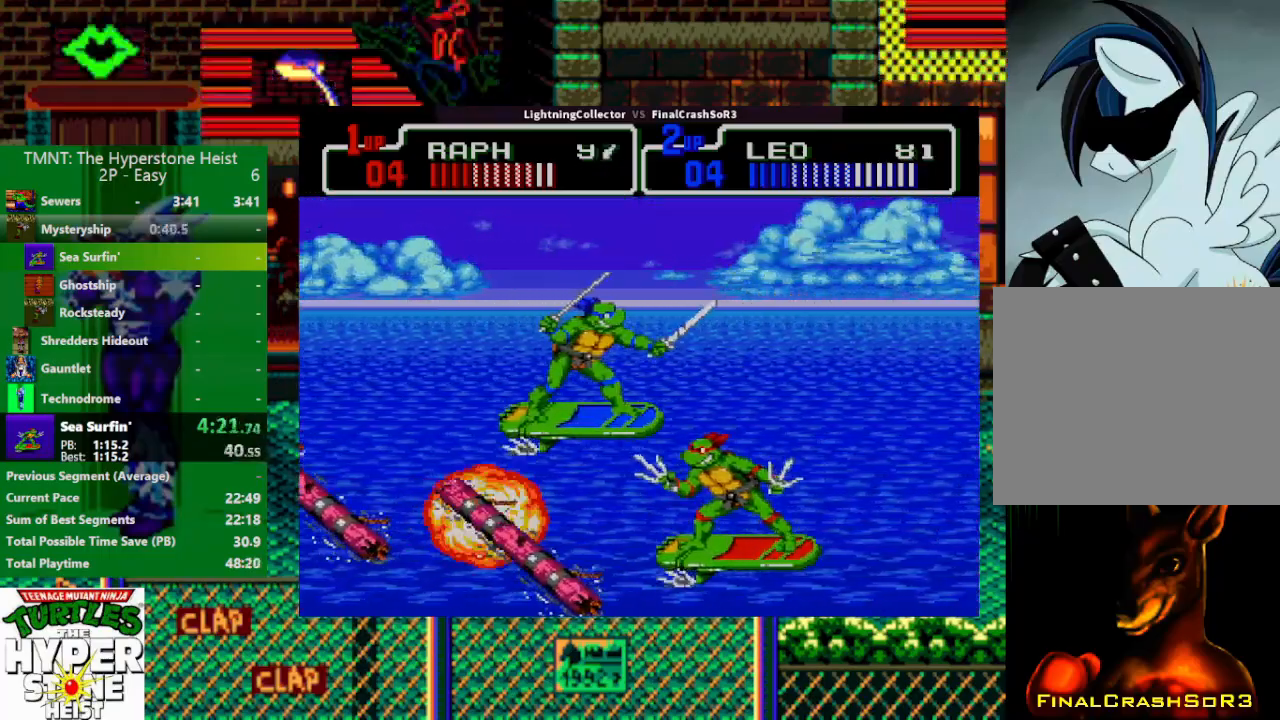
{"buttons": ["TRIANGLE"], "events": [[133, "DPAD_DOWN", "down"], [133, "DPAD_LEFT", "up"], [167, "DPAD_DOWN", "up"], [167, "DPAD_RIGHT", "down"], [433, "TRIANGLE", "down"], [467, "DPAD_RIGHT", "up"]]}
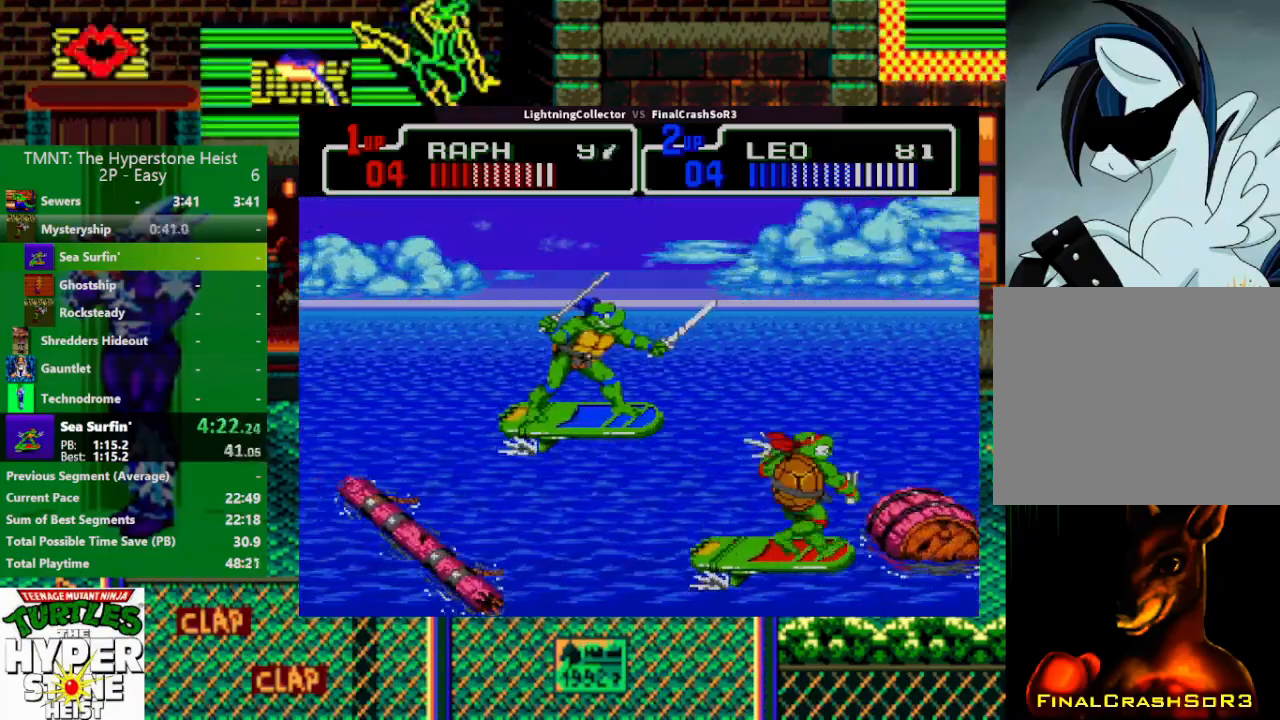
{"buttons": ["DPAD_LEFT"], "events": [[167, "TRIANGLE", "up"], [267, "TRIANGLE", "down"], [433, "TRIANGLE", "up"], [500, "DPAD_LEFT", "down"]]}
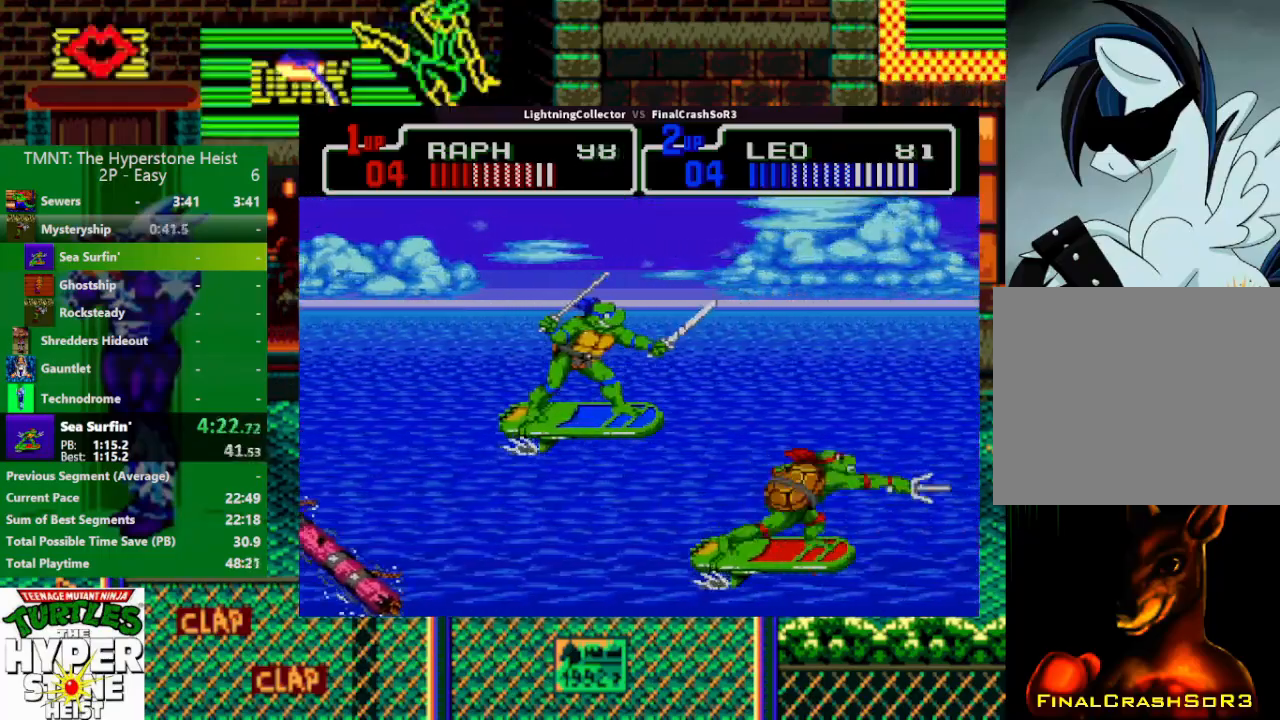
{"buttons": ["DPAD_UP", "DPAD_LEFT"], "events": [[33, "DPAD_UP", "down"], [67, "DPAD_UP", "up"], [300, "DPAD_UP", "down"]]}
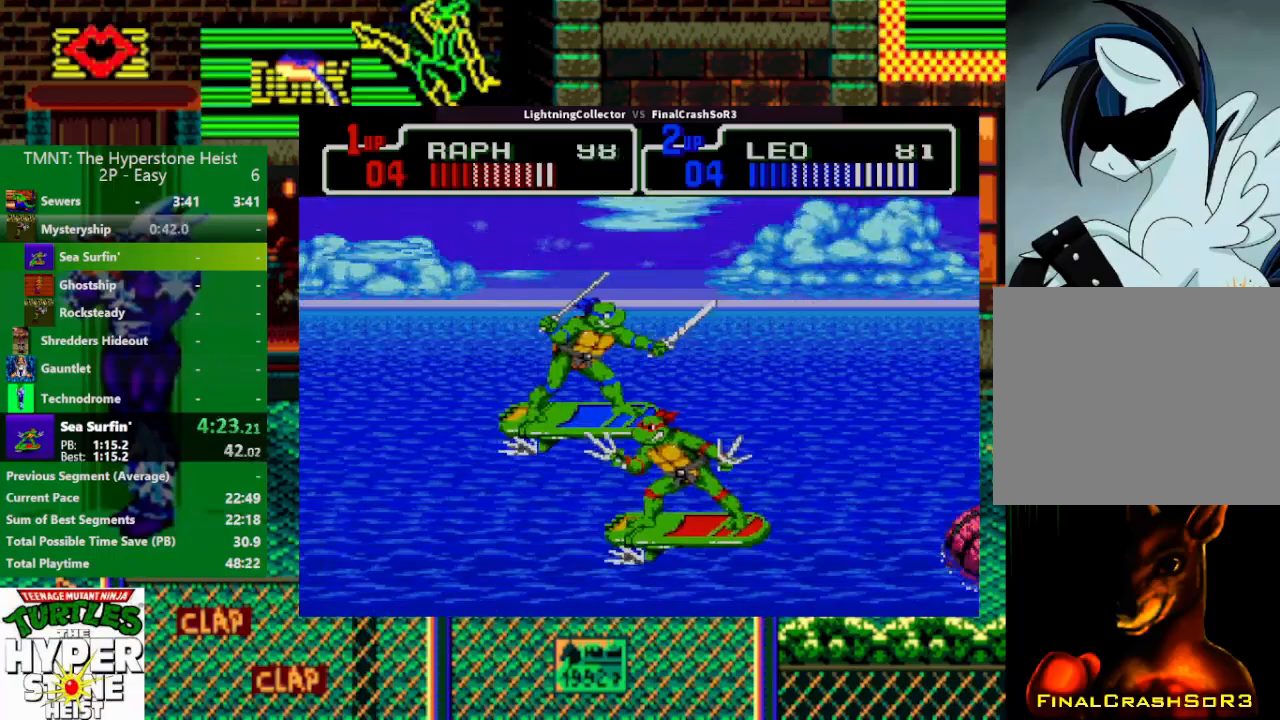
{"buttons": ["TRIANGLE"], "events": [[267, "DPAD_LEFT", "up"], [300, "DPAD_RIGHT", "down"], [300, "DPAD_UP", "up"], [367, "DPAD_RIGHT", "up"], [500, "TRIANGLE", "down"]]}
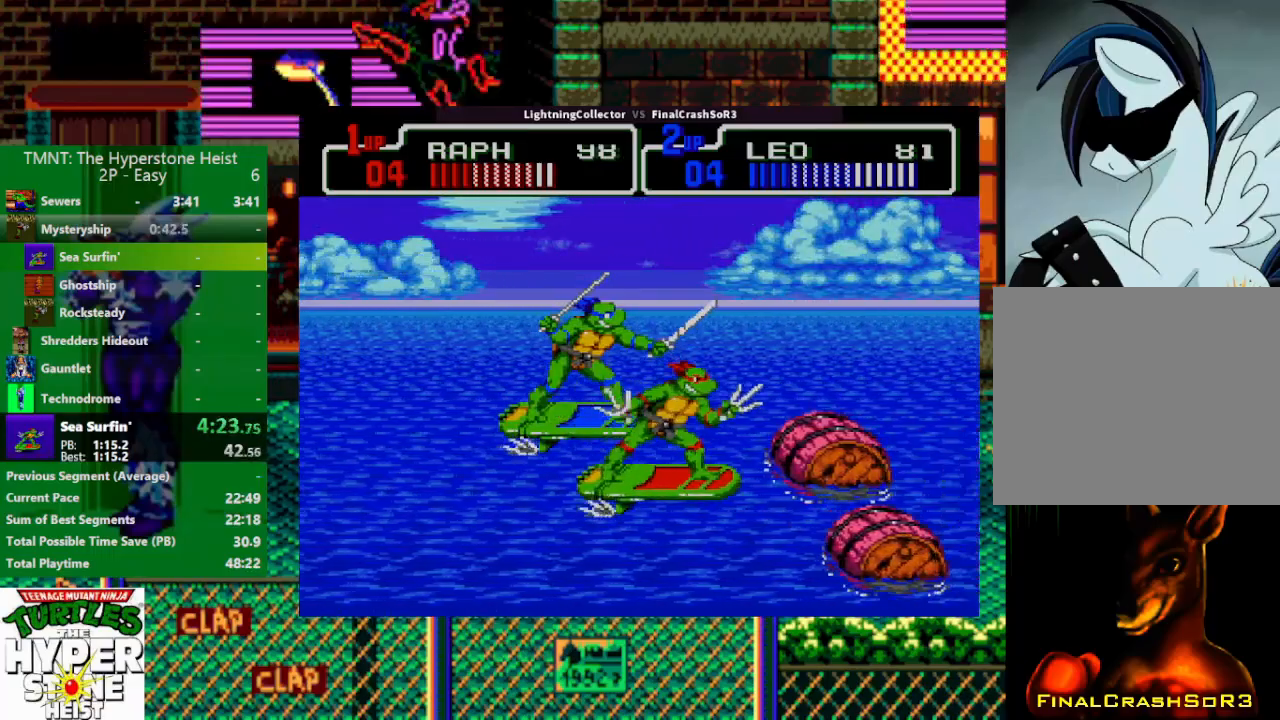
{"buttons": ["DPAD_LEFT"], "events": [[167, "TRIANGLE", "up"], [300, "DPAD_LEFT", "down"]]}
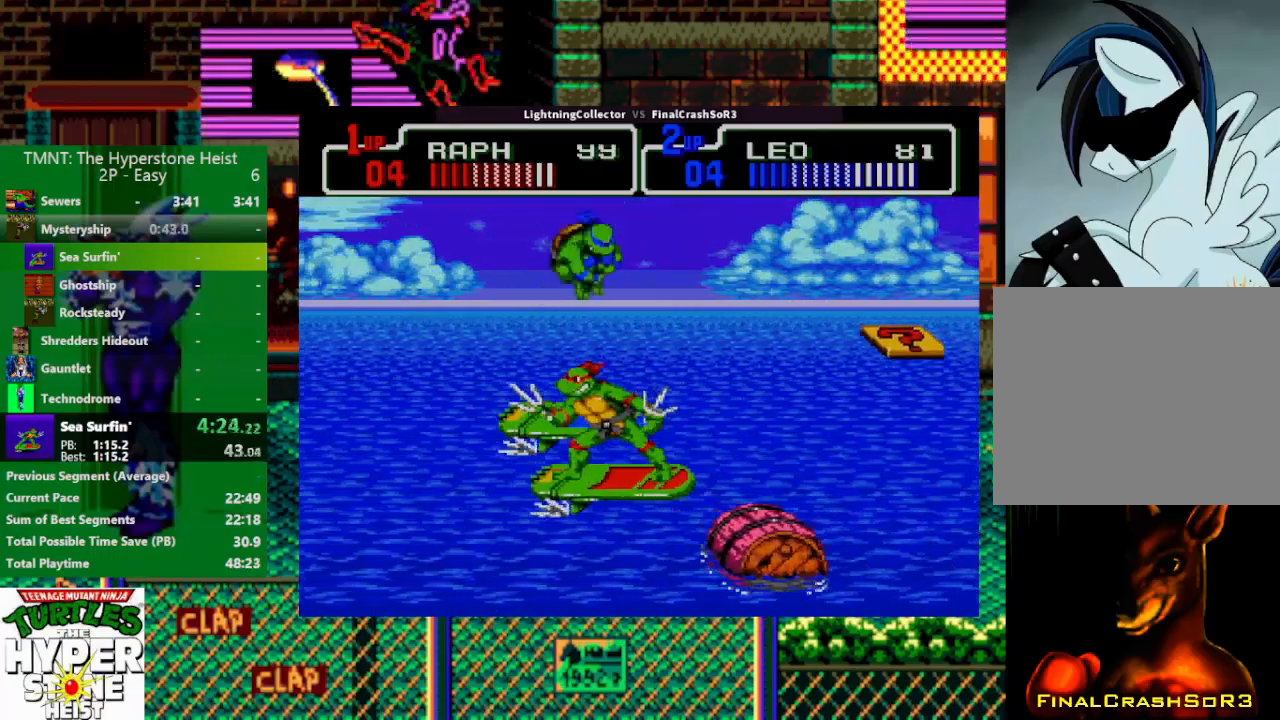
{"buttons": ["DPAD_LEFT"], "events": [[133, "DPAD_DOWN", "down"], [233, "DPAD_DOWN", "up"]]}
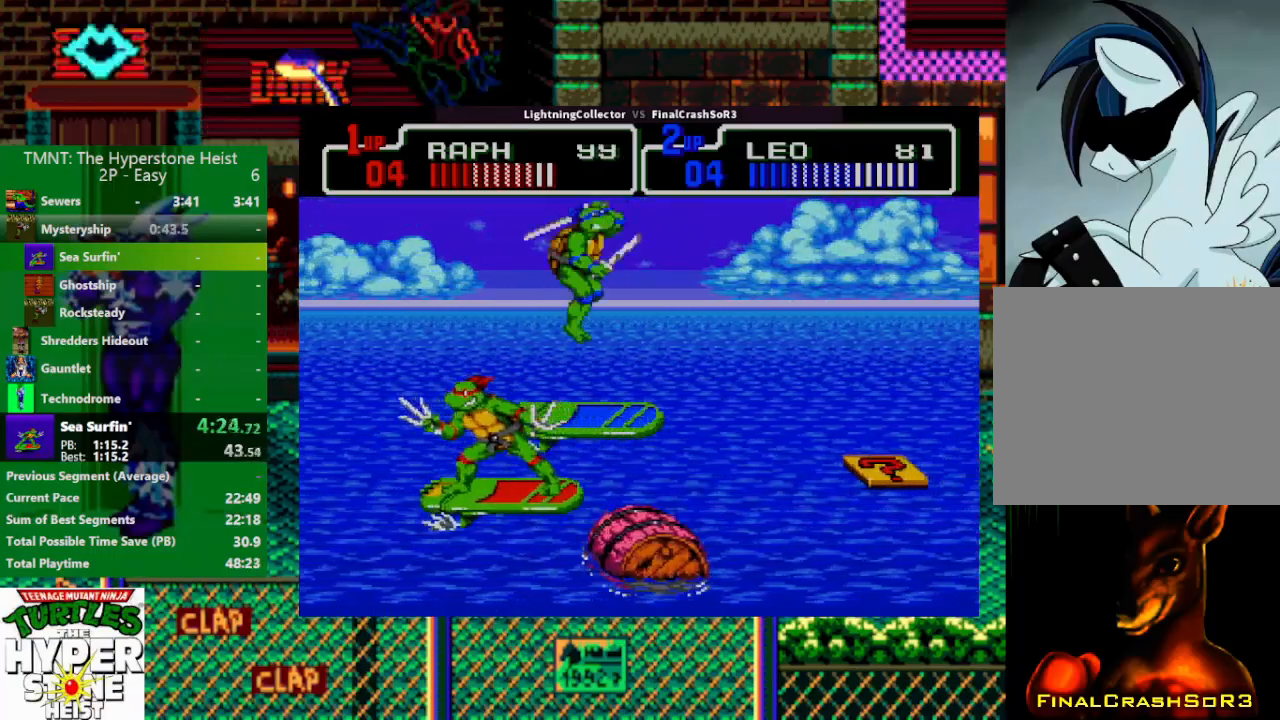
{"buttons": ["TRIANGLE"], "events": [[133, "DPAD_DOWN", "down"], [200, "DPAD_DOWN", "up"], [200, "DPAD_LEFT", "up"], [200, "DPAD_RIGHT", "down"], [333, "DPAD_RIGHT", "up"], [467, "TRIANGLE", "down"]]}
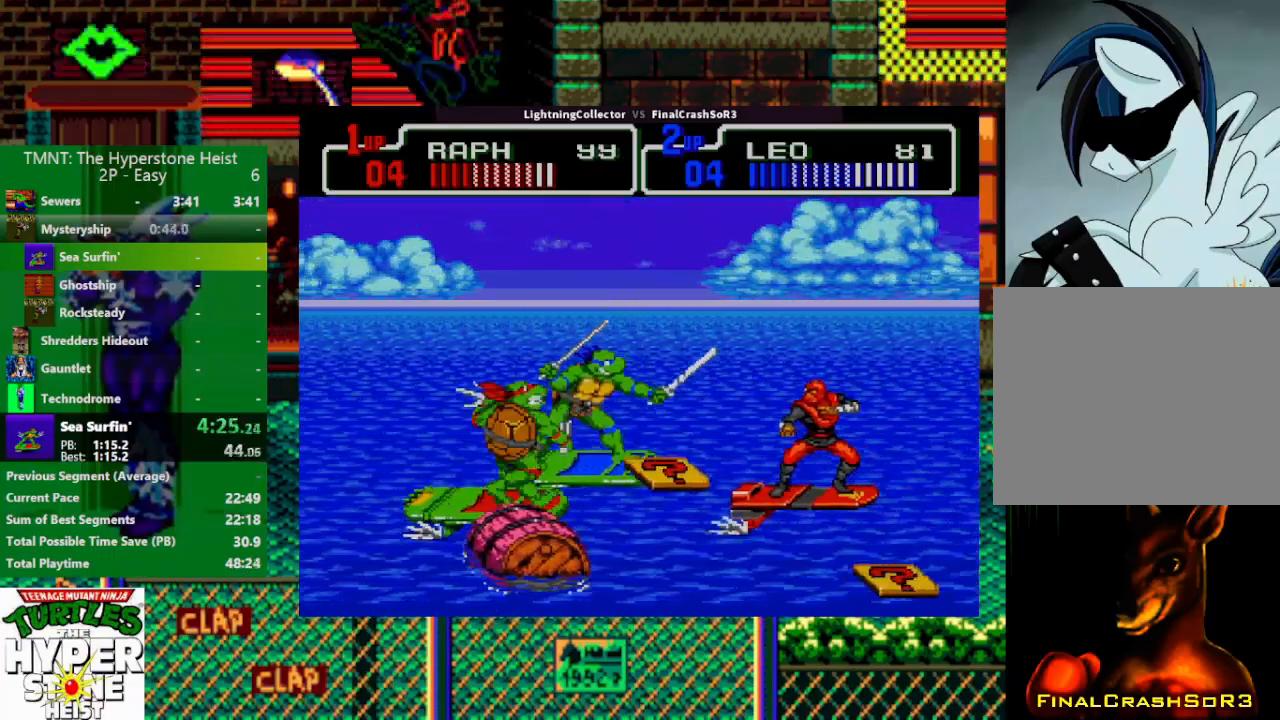
{"buttons": ["DPAD_LEFT"], "events": [[100, "TRIANGLE", "up"], [333, "CIRCLE", "down"], [367, "DPAD_LEFT", "down"], [500, "CIRCLE", "up"]]}
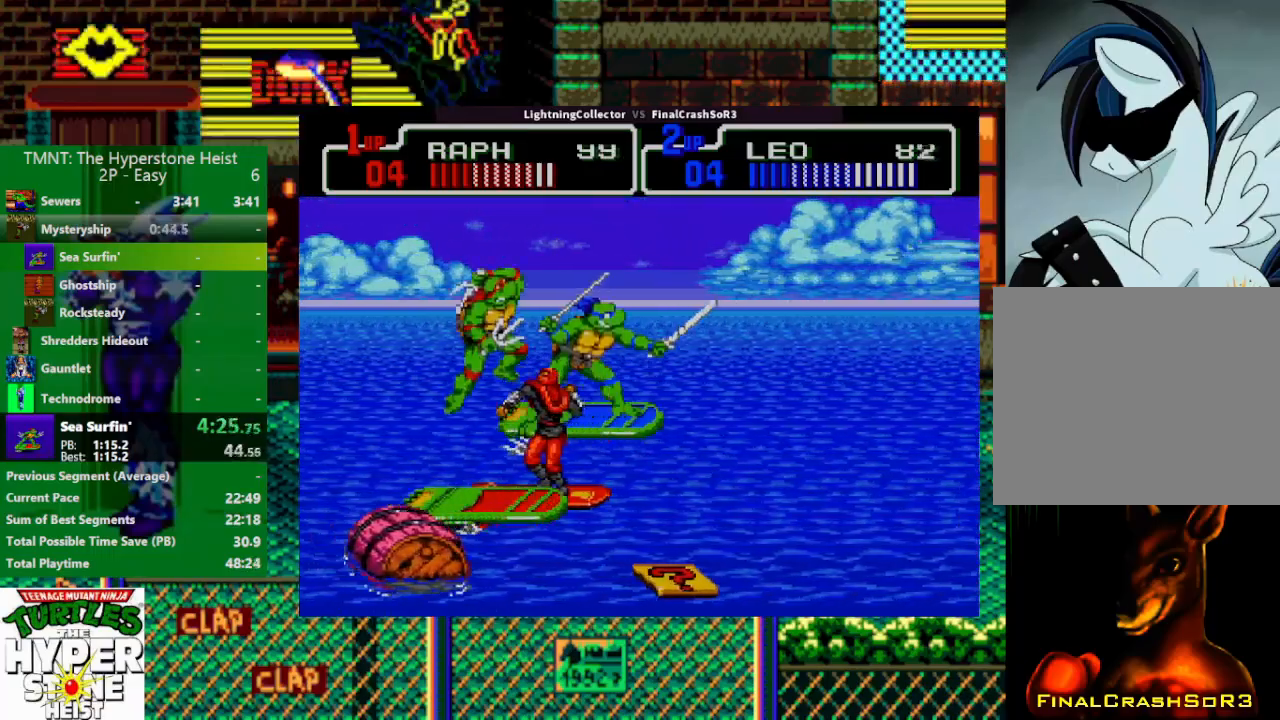
{"buttons": ["DPAD_DOWN", "DPAD_LEFT"], "events": [[33, "DPAD_DOWN", "down"], [233, "DPAD_LEFT", "up"], [267, "DPAD_RIGHT", "down"], [400, "DPAD_RIGHT", "up"], [500, "DPAD_LEFT", "down"]]}
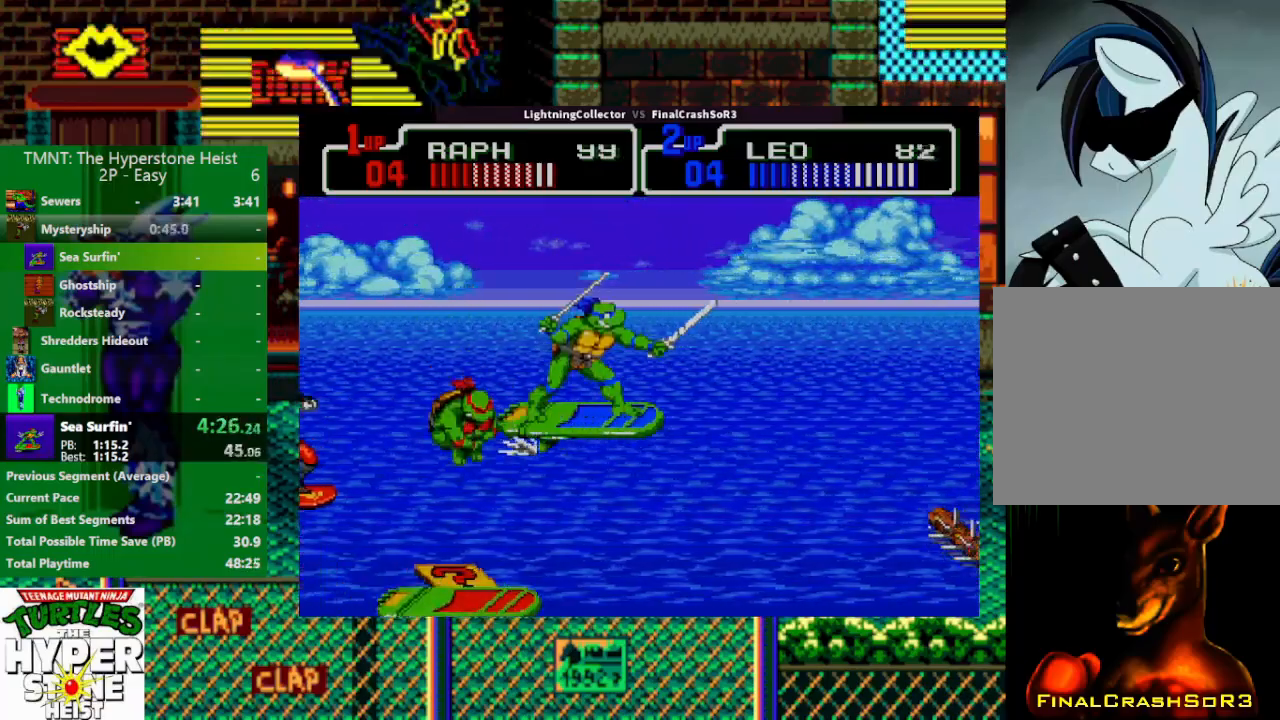
{"buttons": ["DPAD_UP"], "events": [[33, "DPAD_DOWN", "up"], [300, "DPAD_UP", "down"], [500, "DPAD_LEFT", "up"]]}
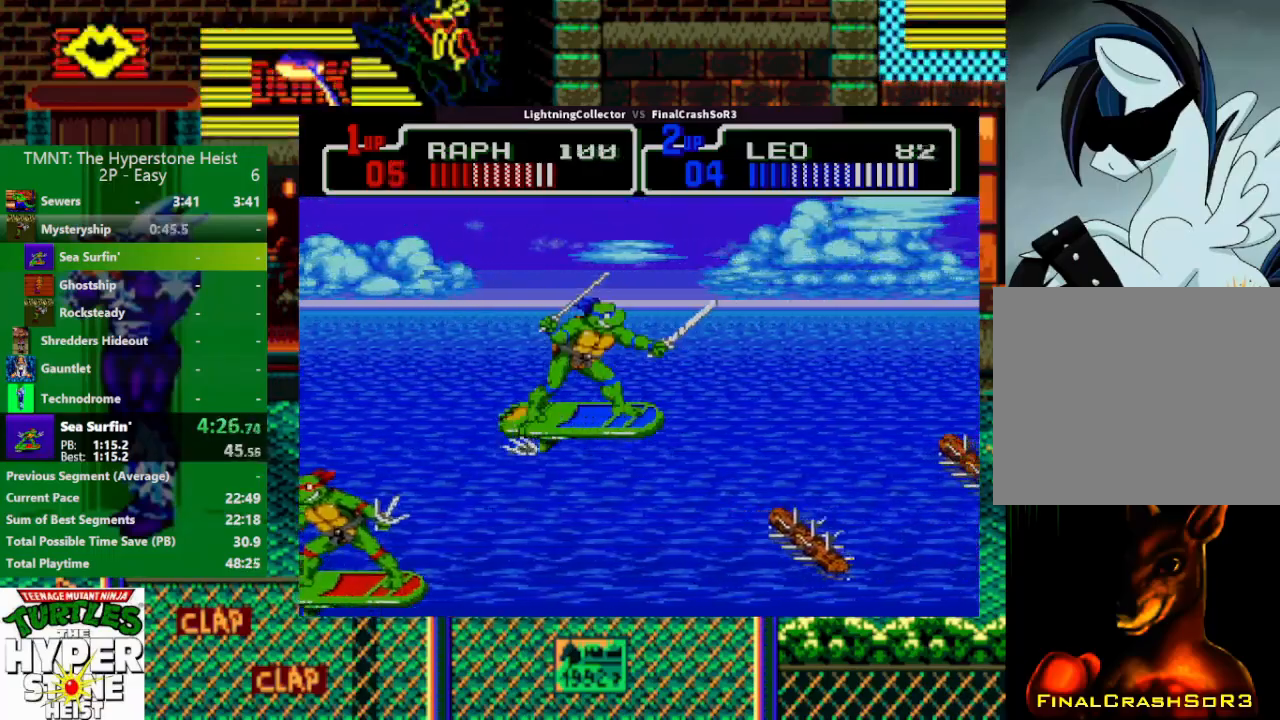
{"buttons": ["DPAD_RIGHT"], "events": [[33, "DPAD_RIGHT", "down"], [33, "DPAD_UP", "up"], [233, "CIRCLE", "down"], [367, "CIRCLE", "up"]]}
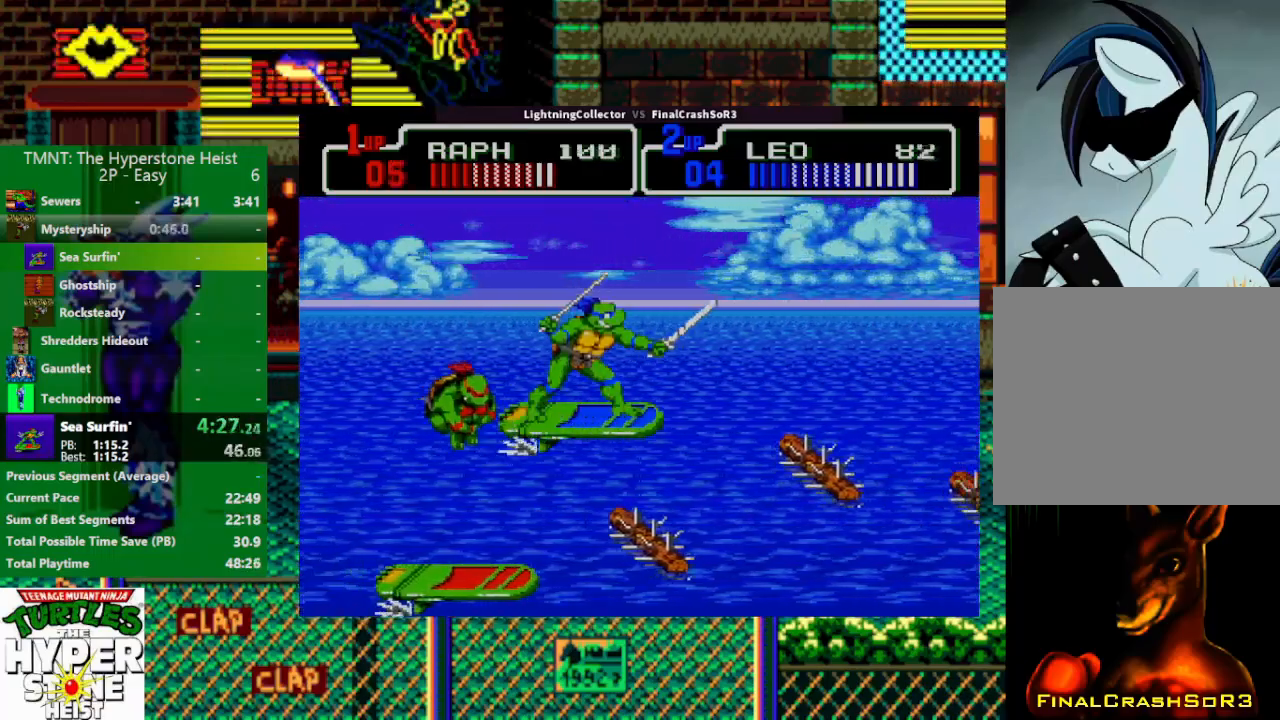
{"buttons": ["DPAD_UP", "DPAD_RIGHT"], "events": [[233, "TRIANGLE", "down"], [267, "TRIANGLE", "up"], [467, "DPAD_UP", "down"]]}
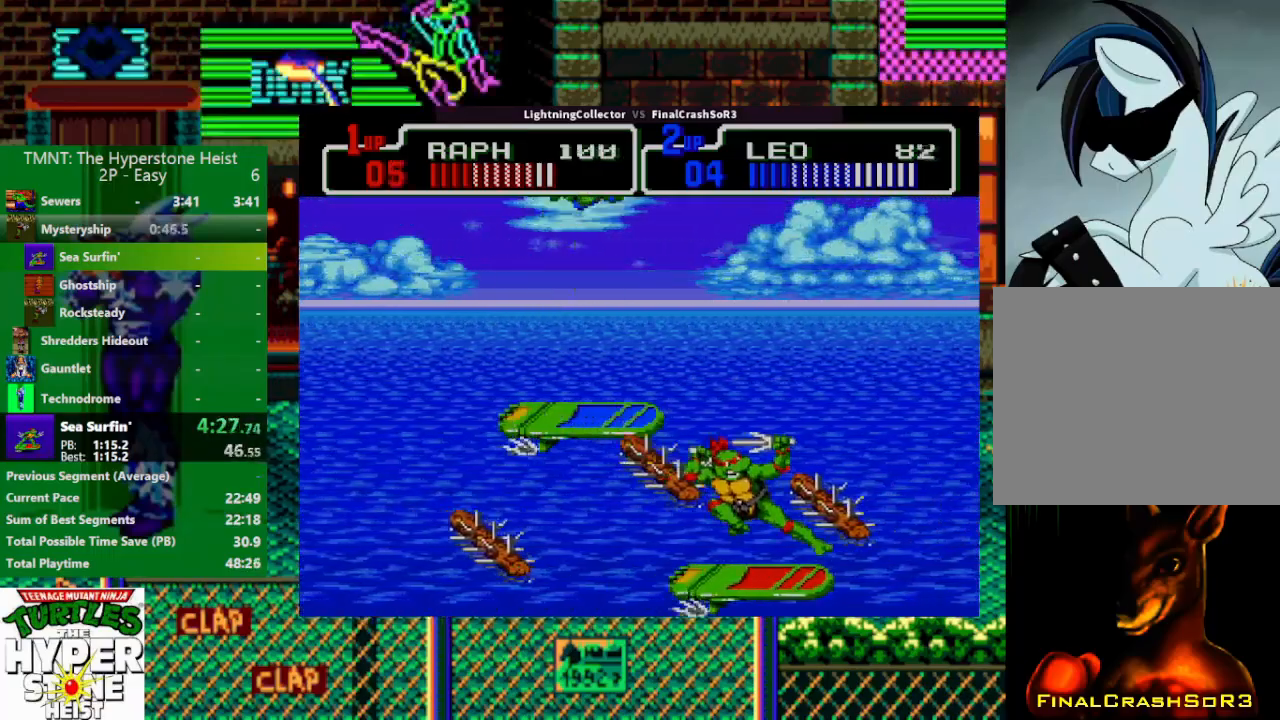
{"buttons": ["DPAD_UP", "DPAD_LEFT"], "events": [[133, "CIRCLE", "down"], [133, "DPAD_UP", "up"], [167, "DPAD_UP", "down"], [200, "DPAD_UP", "up"], [233, "CIRCLE", "up"], [233, "DPAD_UP", "down"], [267, "DPAD_LEFT", "down"], [267, "DPAD_RIGHT", "up"], [300, "DPAD_UP", "up"], [500, "DPAD_UP", "down"]]}